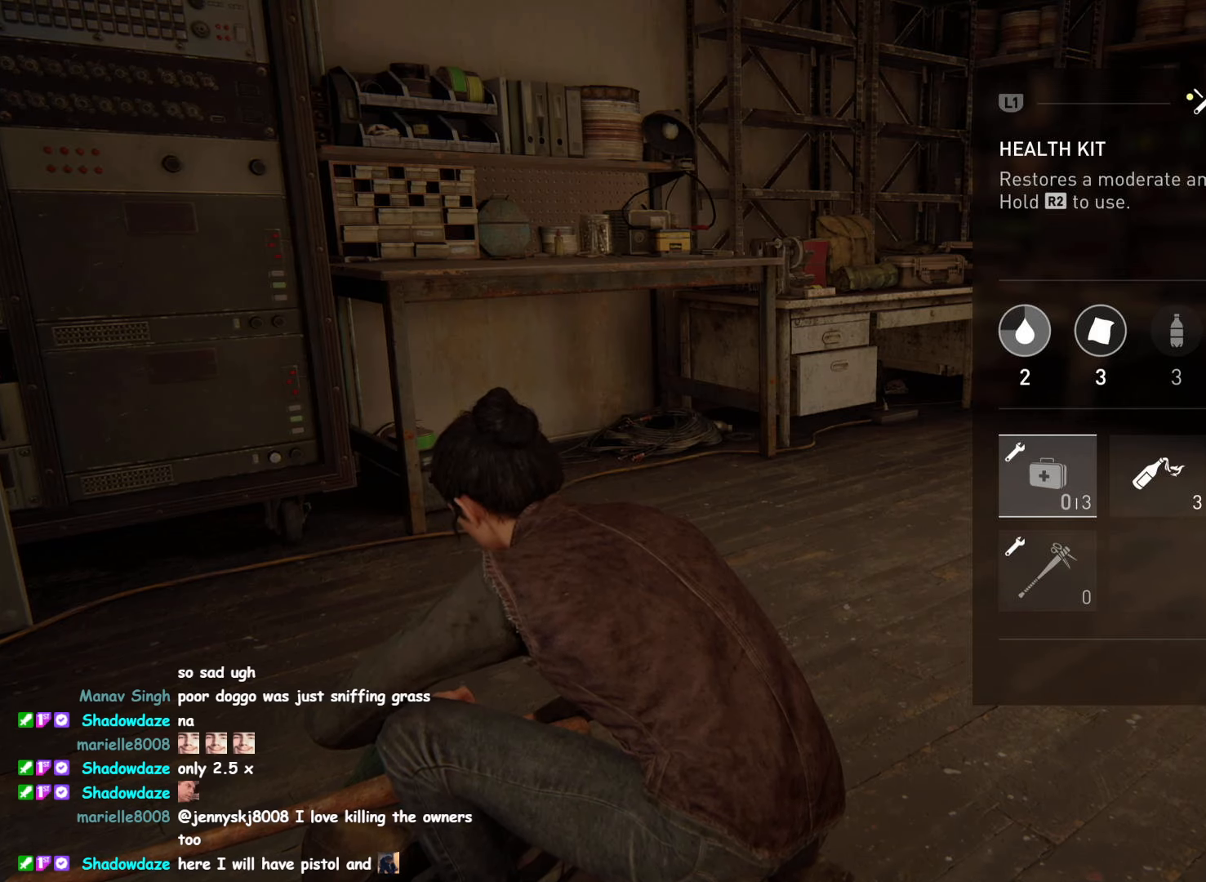
Gameplay with a controller (PlayStation layout); each line is a JSON object with the inputs held at the frame after it. "events" lists button and stick changes between this image and that frame as [ms after this image, input, new state], when the widget could be followed in between.
{"buttons": [], "left_stick": "center", "right_stick": "center", "events": []}
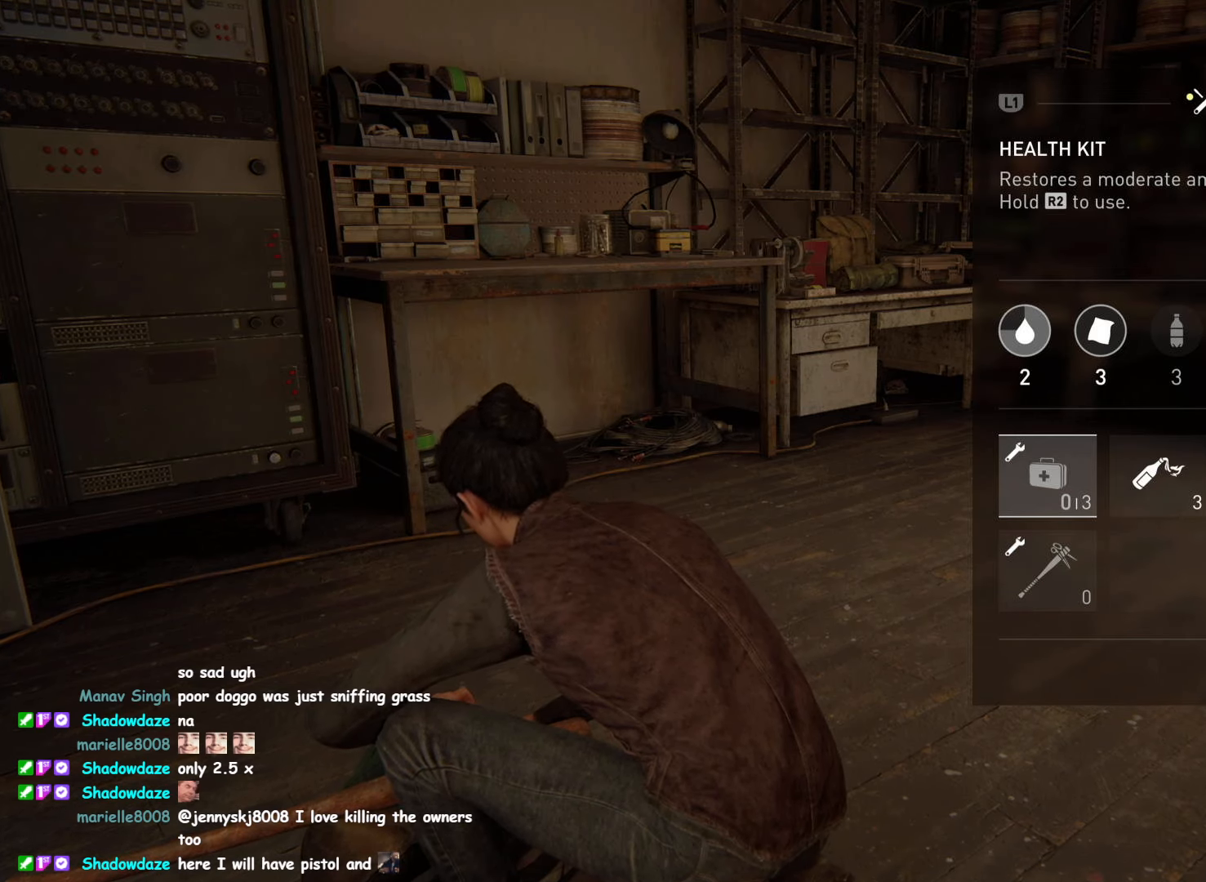
{"buttons": [], "left_stick": "center", "right_stick": "center", "events": [[250, "DPAD_DOWN", "down"], [384, "DPAD_DOWN", "up"]]}
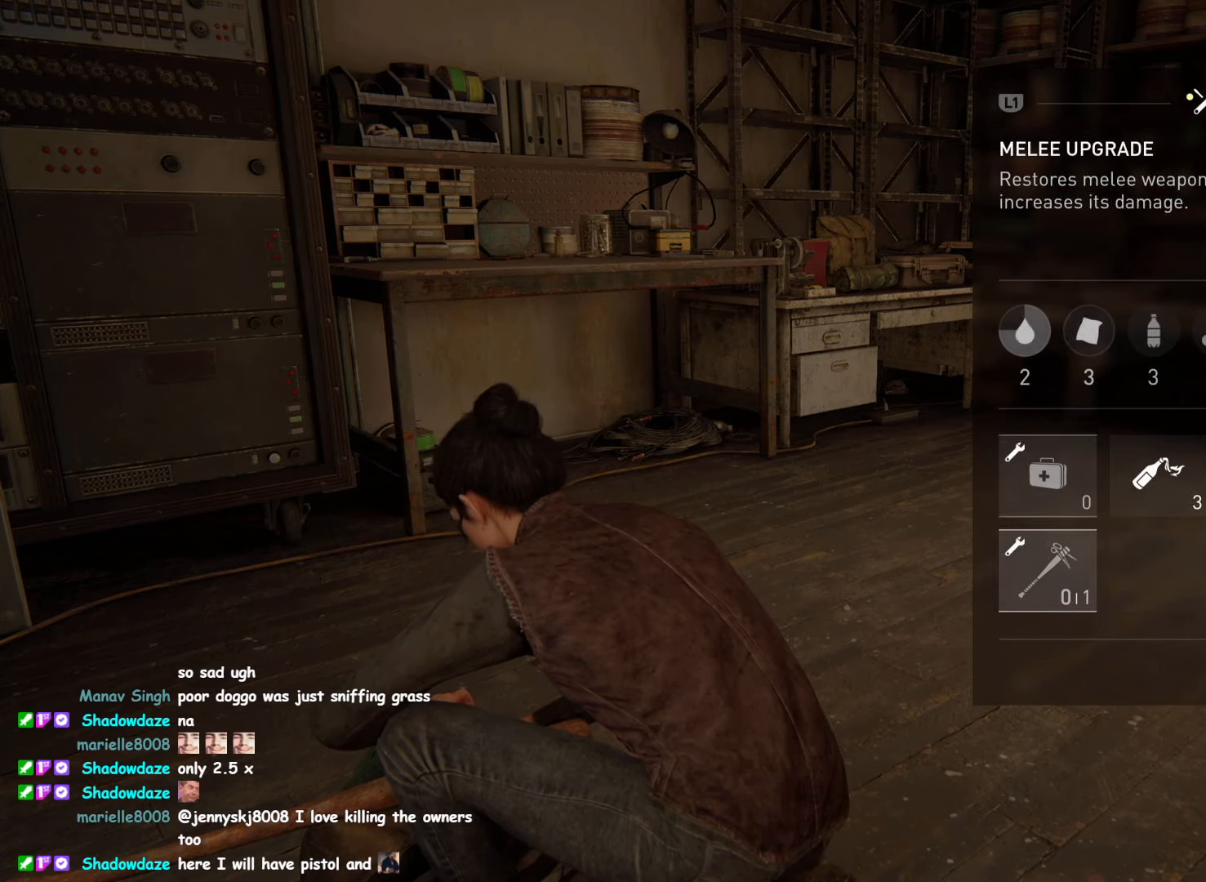
{"buttons": [], "left_stick": "center", "right_stick": "center", "events": []}
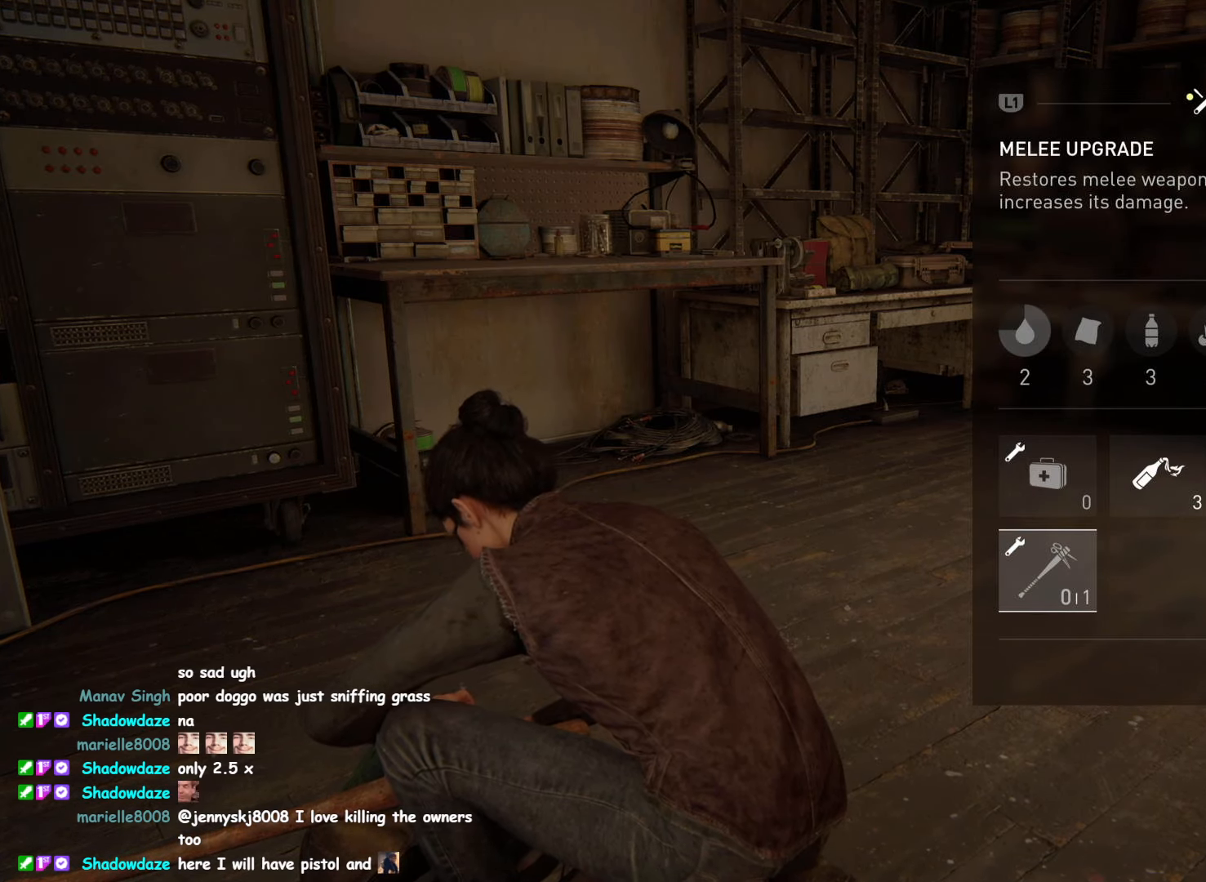
{"buttons": [], "left_stick": "center", "right_stick": "center", "events": []}
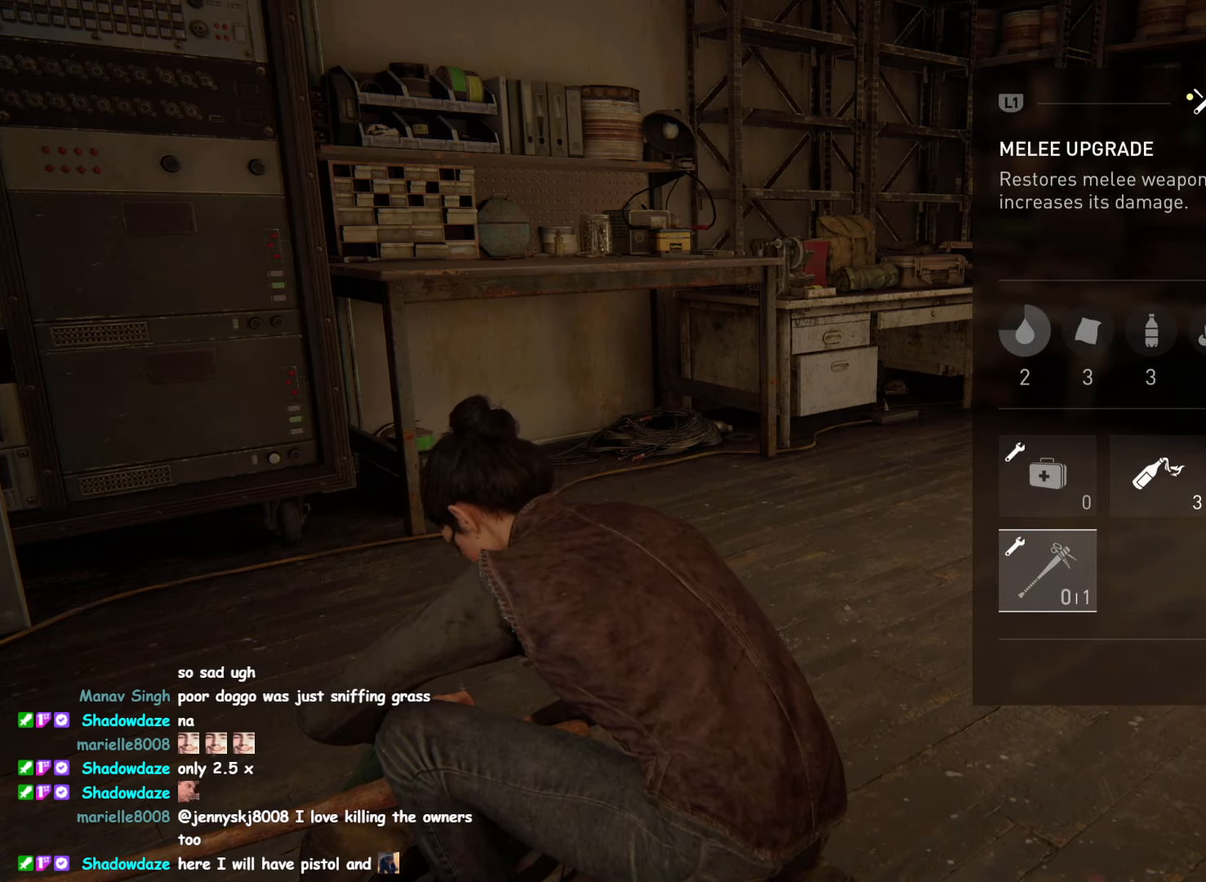
{"buttons": [], "left_stick": "center", "right_stick": "center", "events": []}
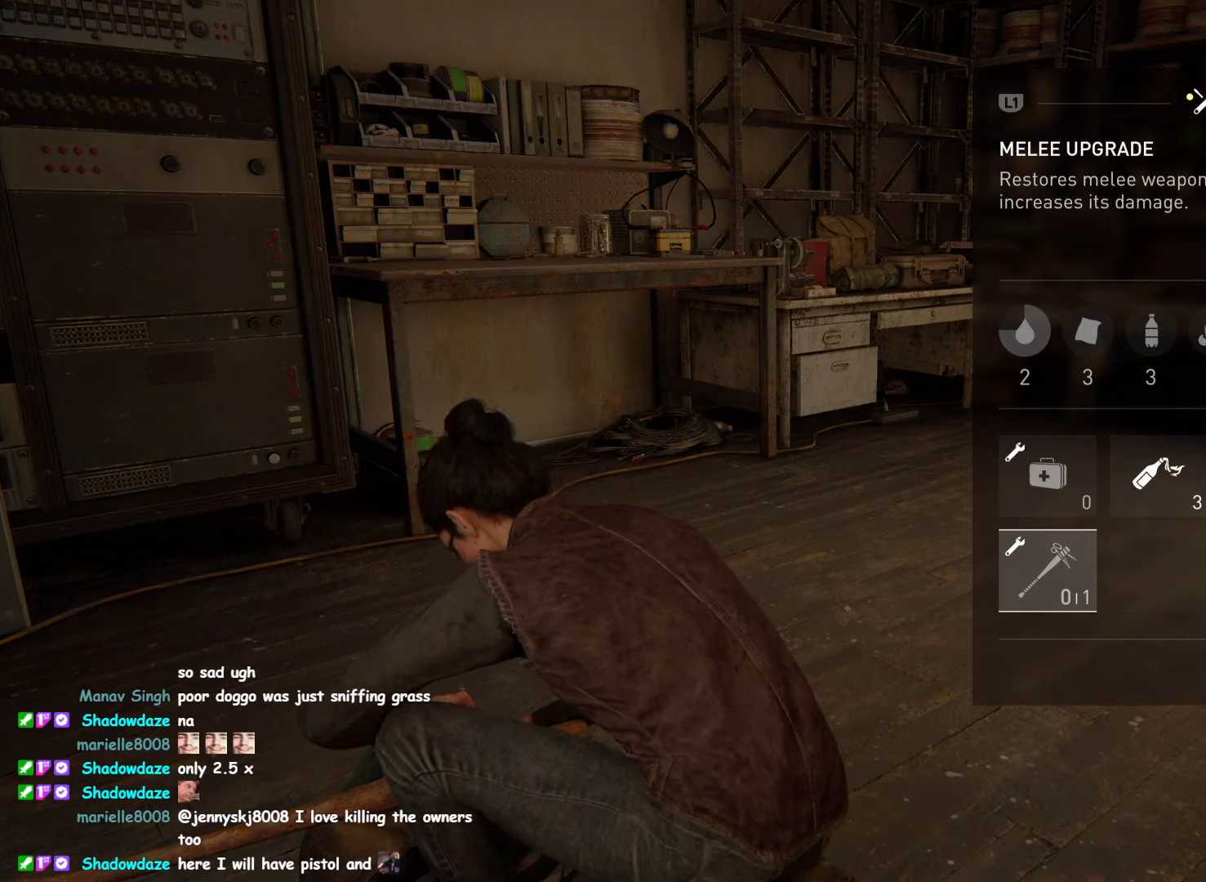
{"buttons": [], "left_stick": "center", "right_stick": "center", "events": []}
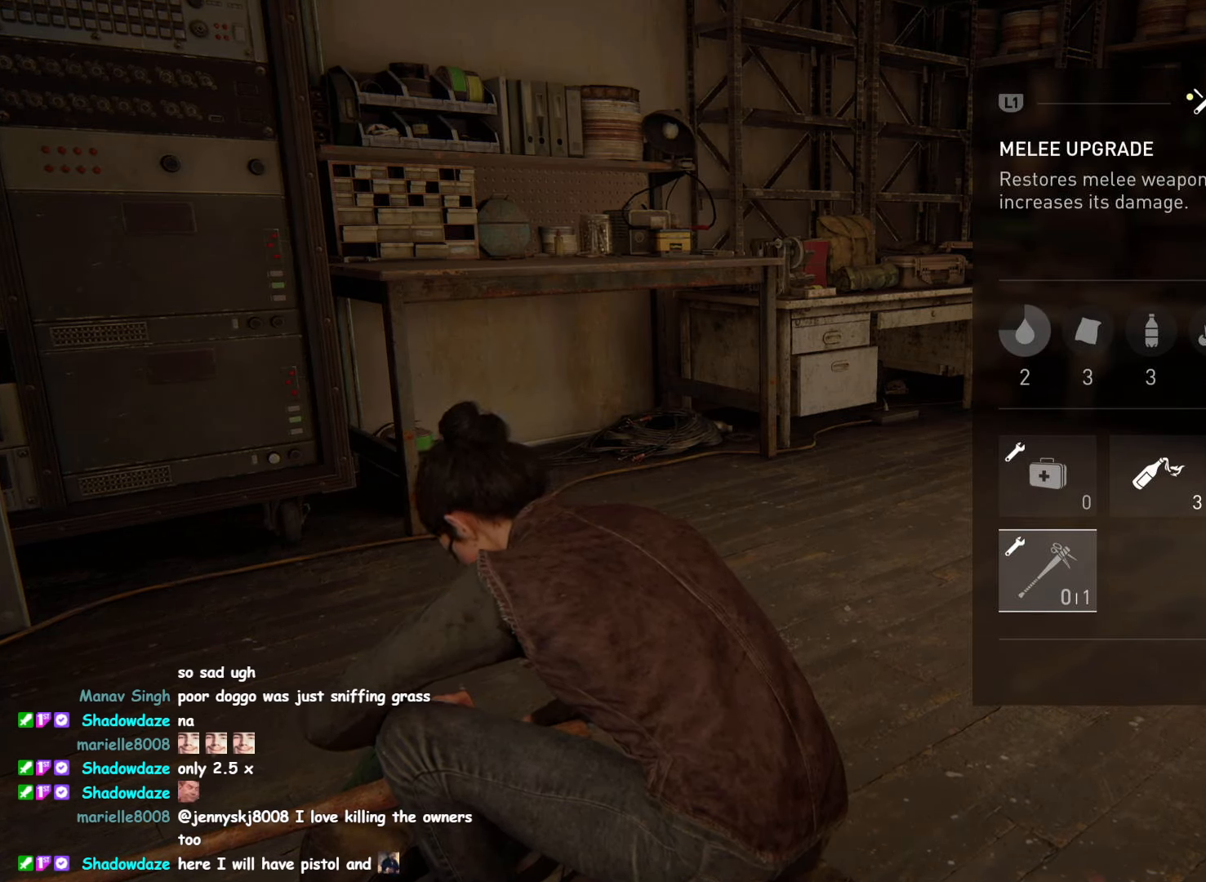
{"buttons": ["CROSS"], "left_stick": "center", "right_stick": "center", "events": [[350, "CROSS", "down"]]}
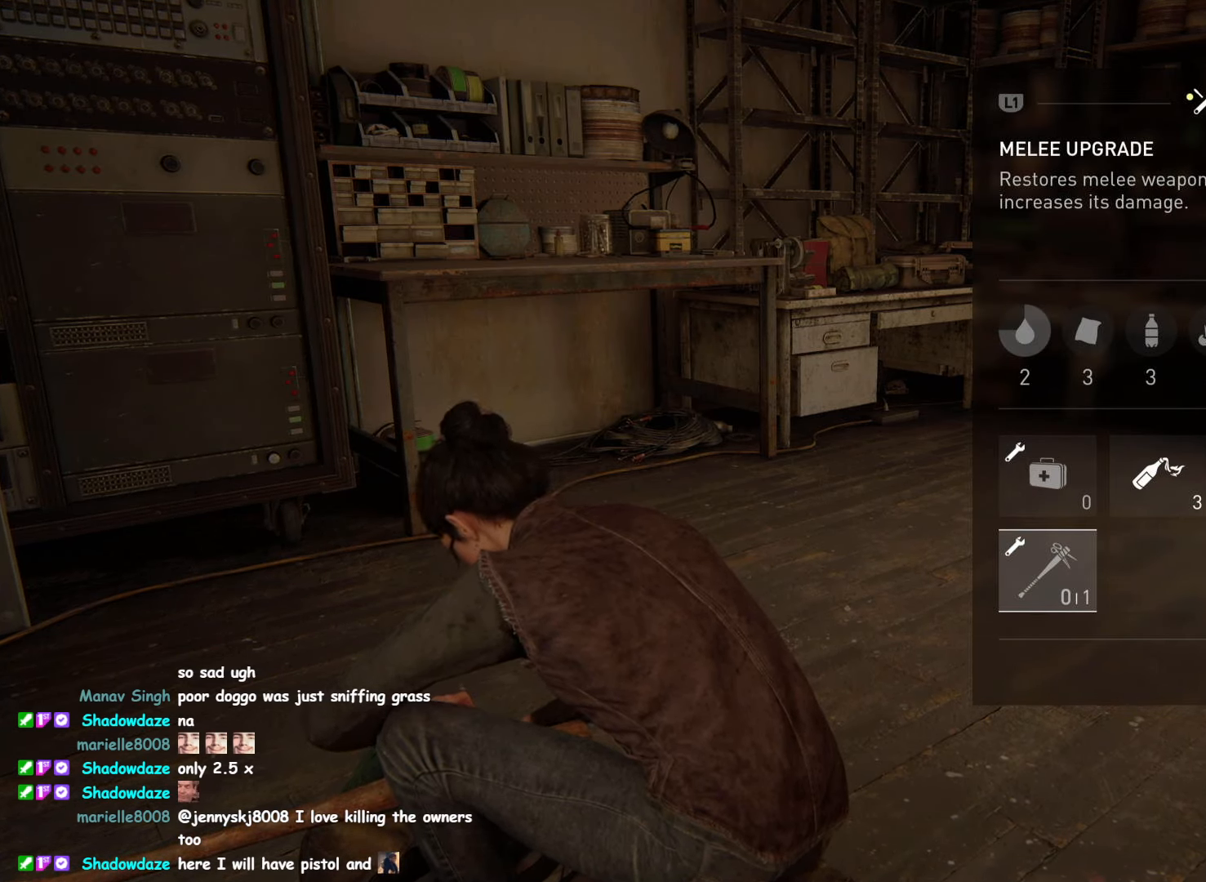
{"buttons": ["CROSS"], "left_stick": "center", "right_stick": "center", "events": []}
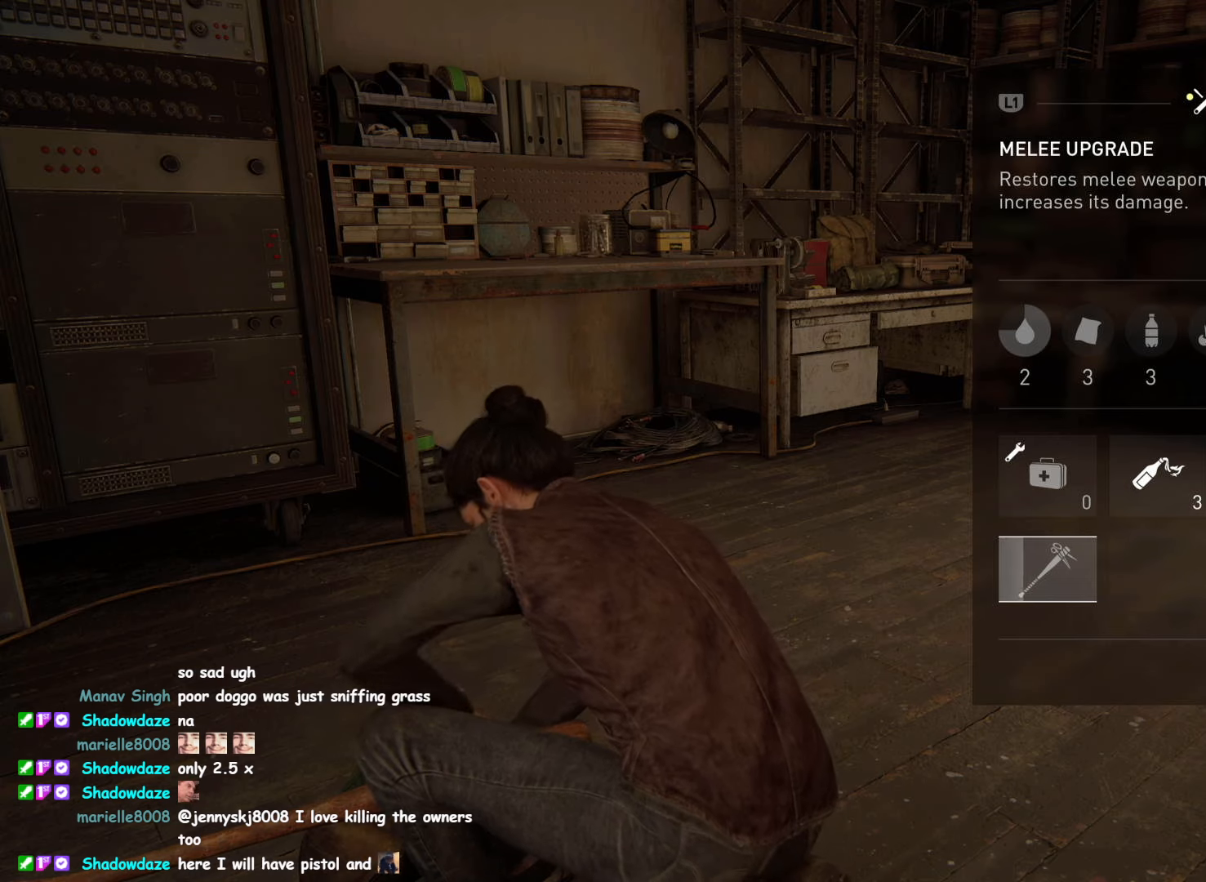
{"buttons": ["CROSS"], "left_stick": "center", "right_stick": "center", "events": []}
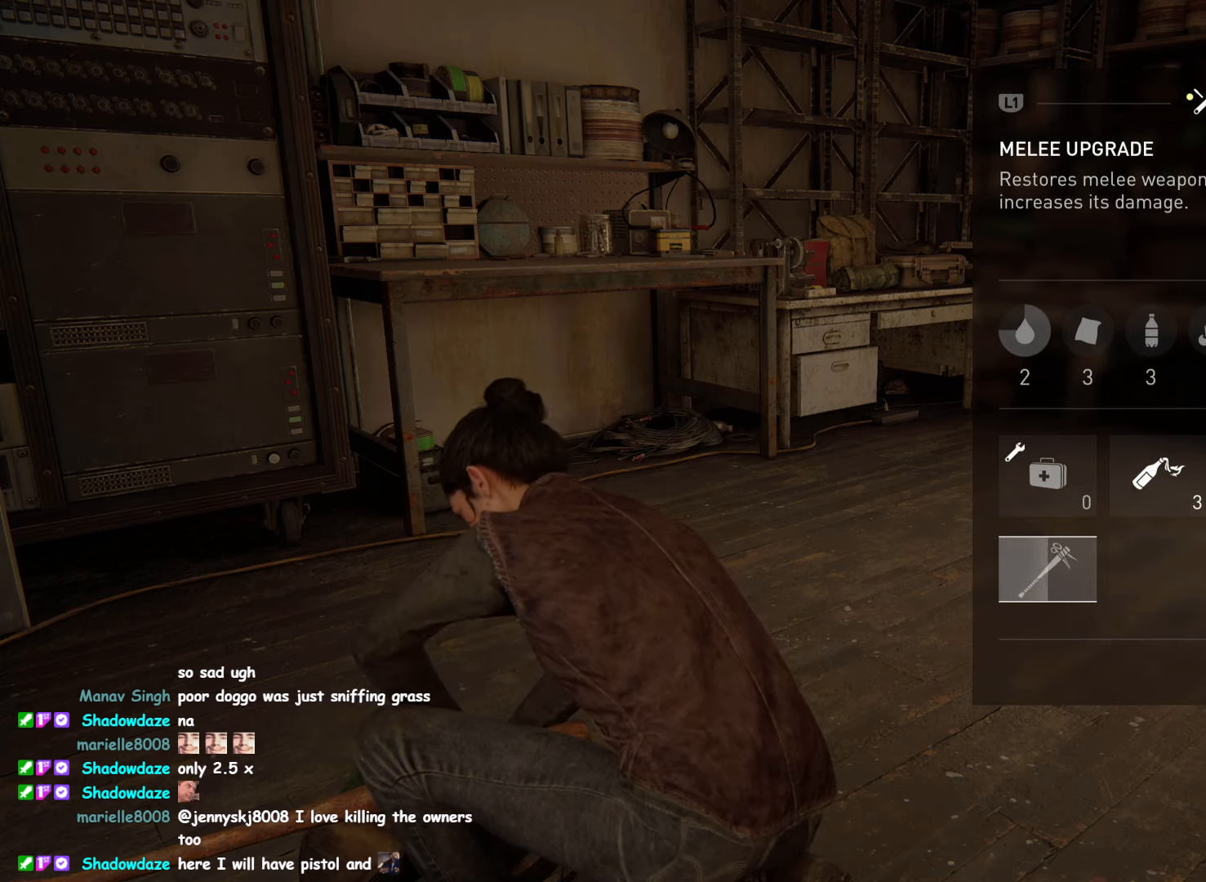
{"buttons": ["CROSS"], "left_stick": "center", "right_stick": "center", "events": []}
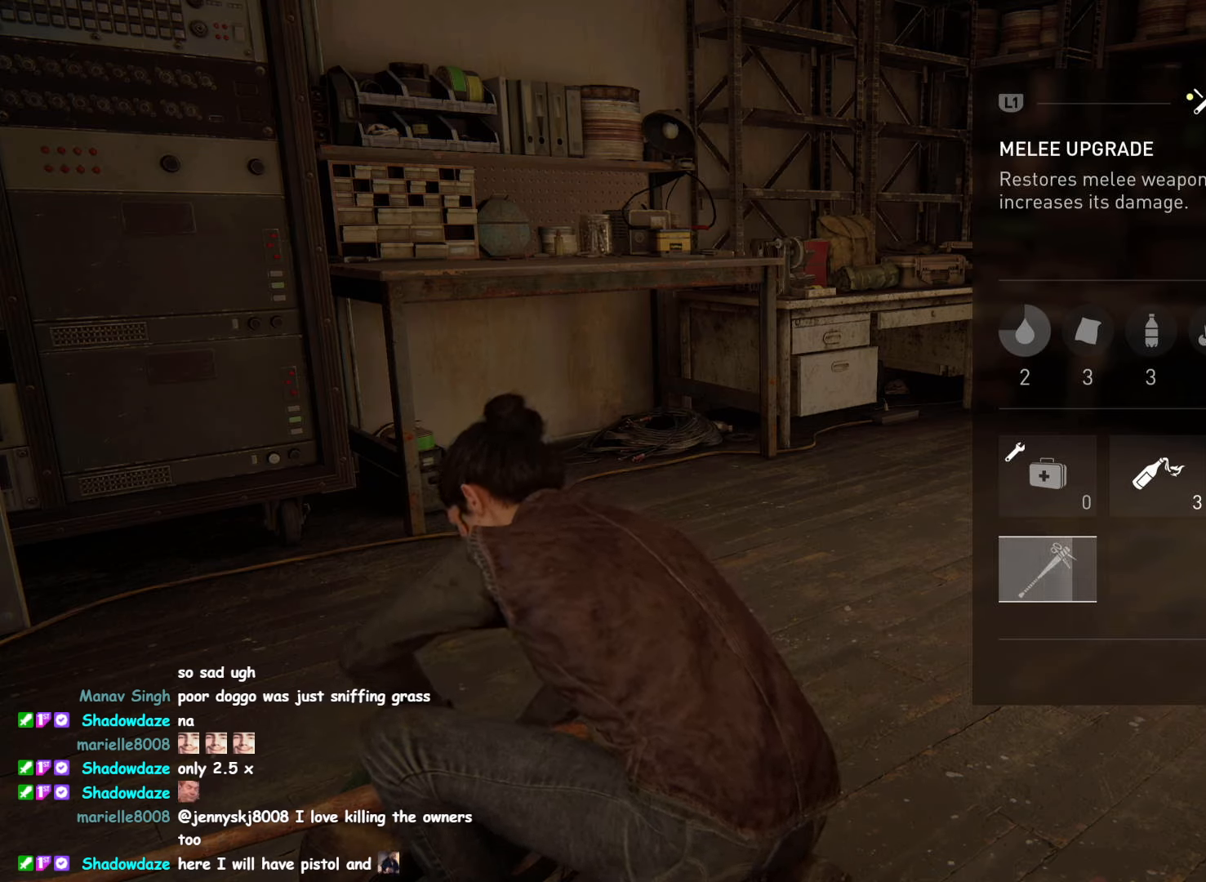
{"buttons": ["CROSS"], "left_stick": "center", "right_stick": "center", "events": []}
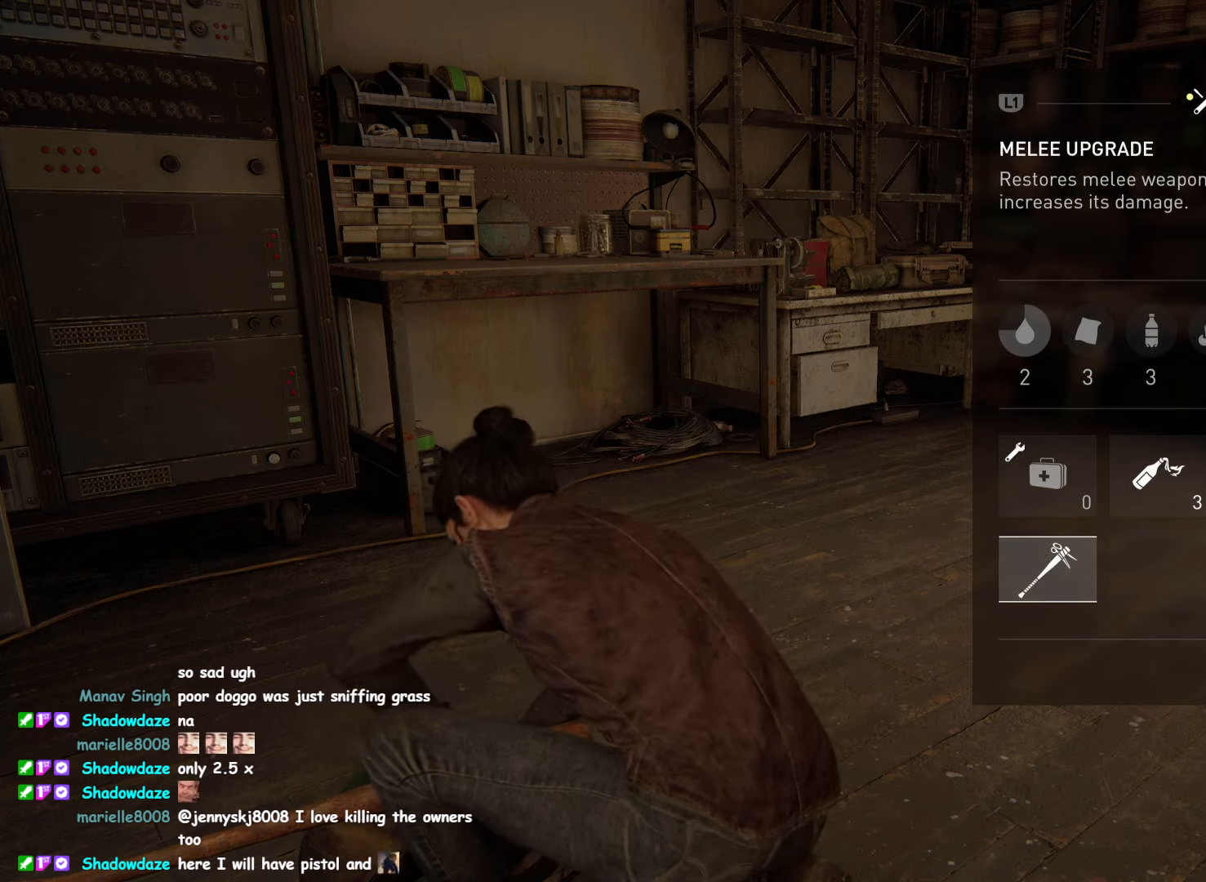
{"buttons": [], "left_stick": "center", "right_stick": "center", "events": [[183, "CROSS", "up"], [216, "R1", "down"], [383, "R1", "up"]]}
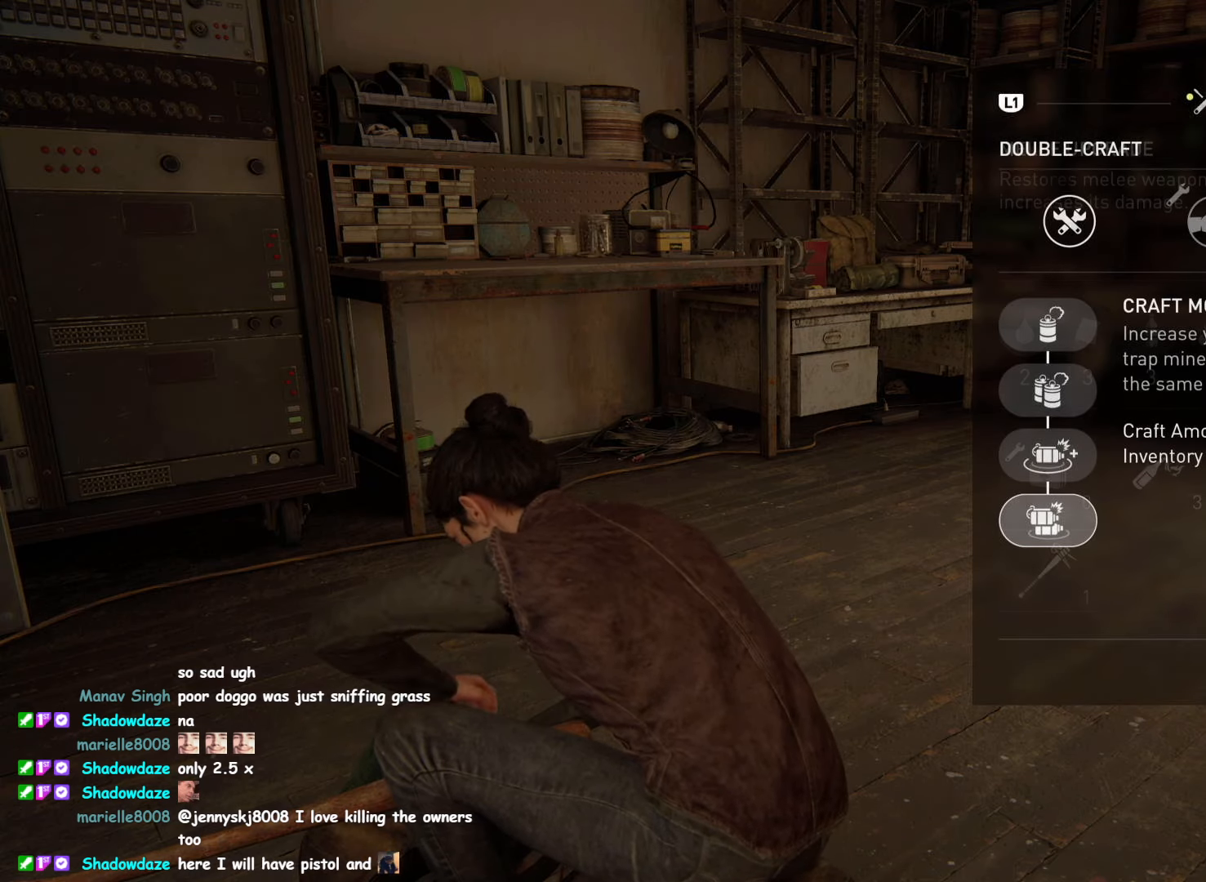
{"buttons": [], "left_stick": "center", "right_stick": "center", "events": [[300, "DPAD_RIGHT", "down"], [433, "DPAD_RIGHT", "up"]]}
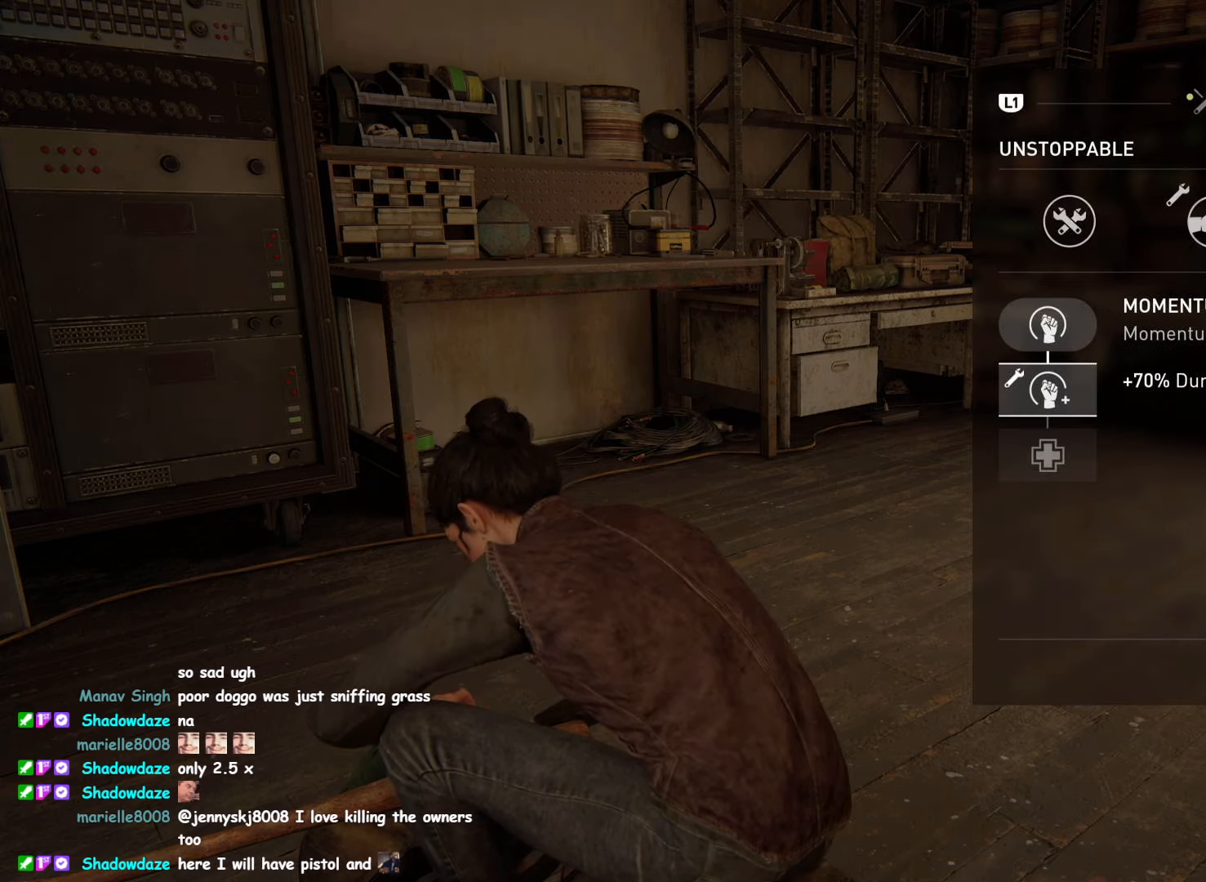
{"buttons": [], "left_stick": "center", "right_stick": "center", "events": []}
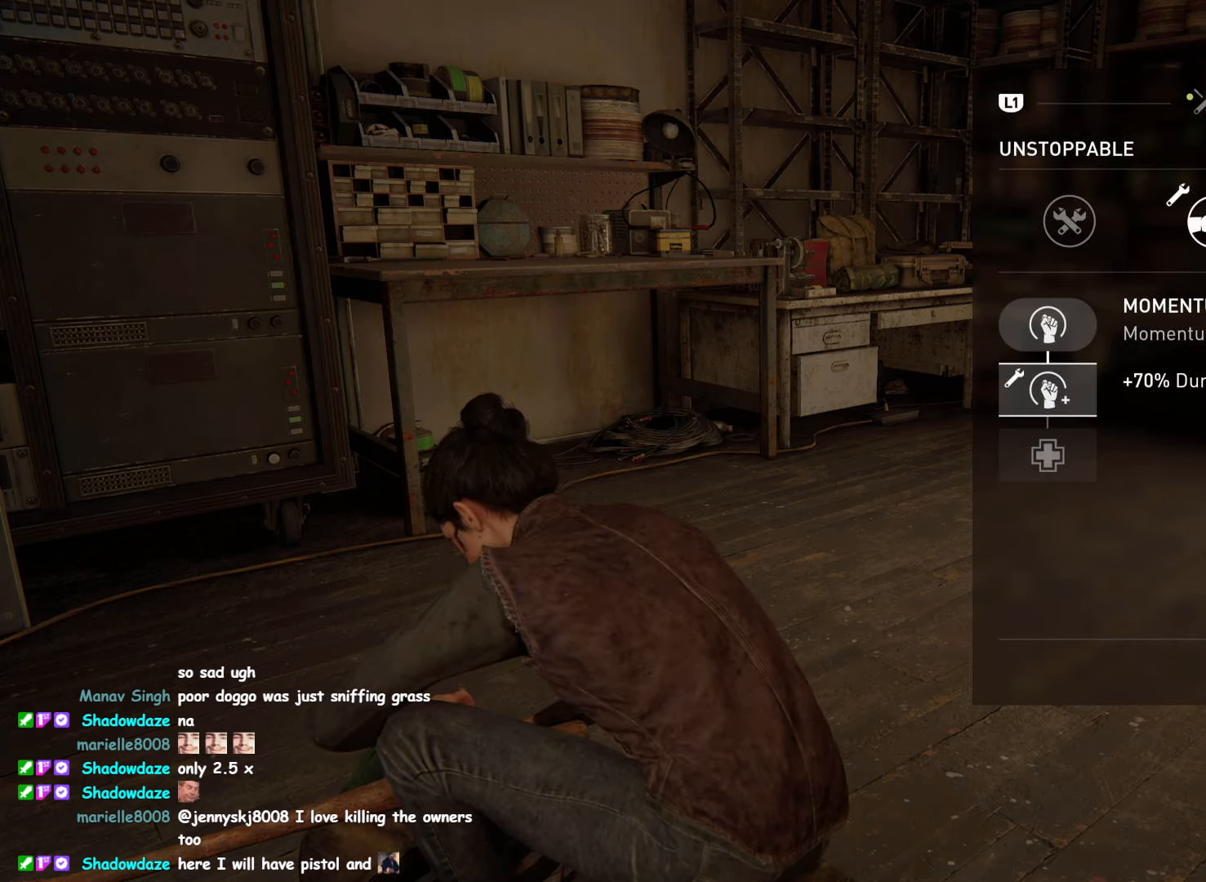
{"buttons": [], "left_stick": "center", "right_stick": "center", "events": [[266, "DPAD_RIGHT", "down"], [400, "DPAD_RIGHT", "up"]]}
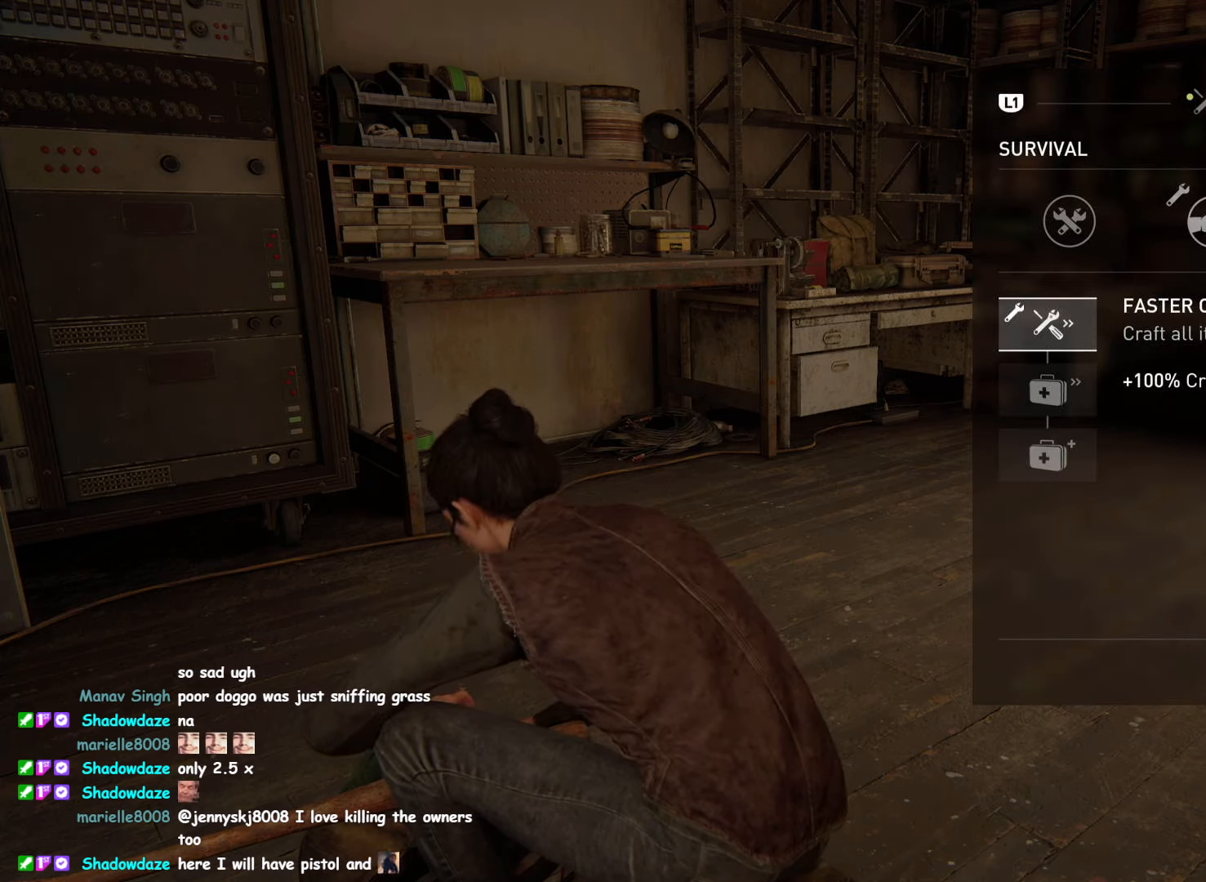
{"buttons": ["DPAD_LEFT"], "left_stick": "center", "right_stick": "center", "events": [[450, "DPAD_LEFT", "down"]]}
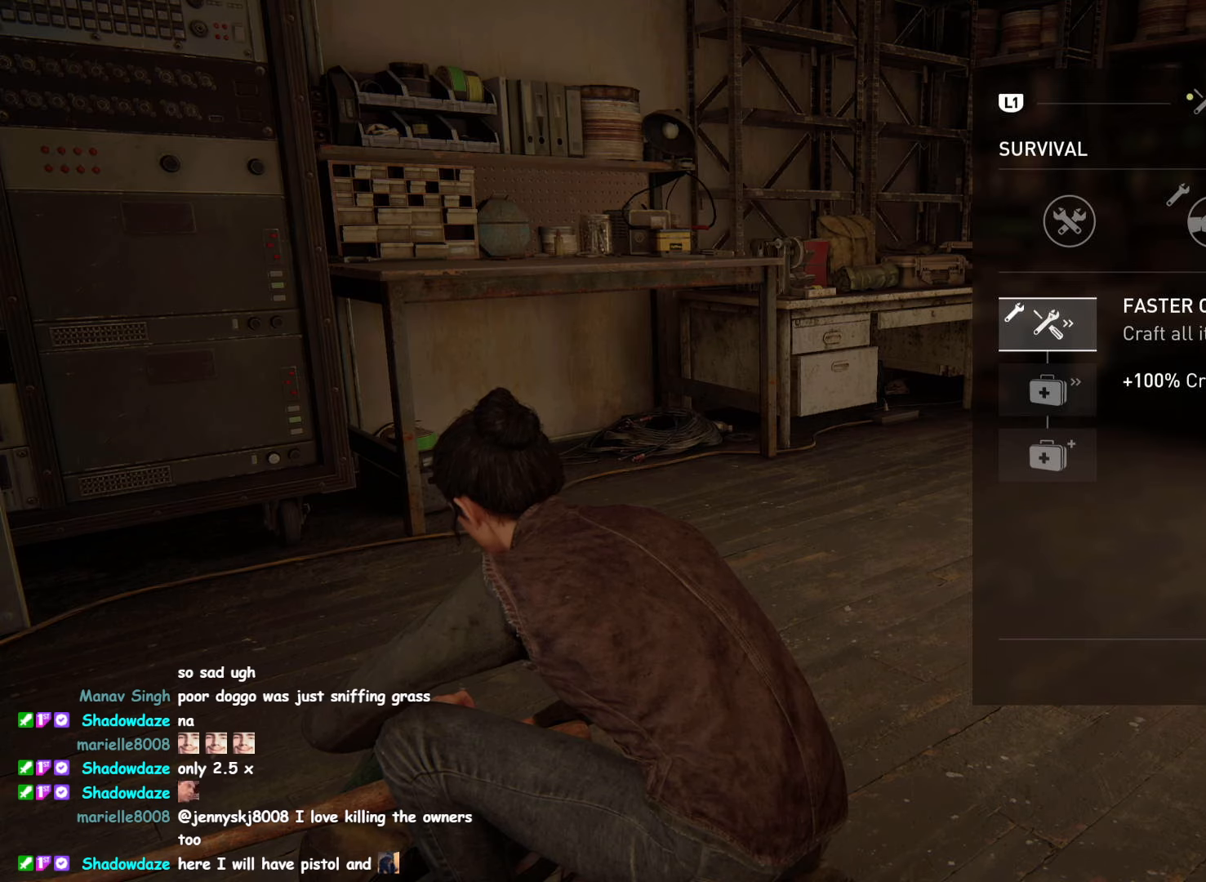
{"buttons": ["DPAD_RIGHT"], "left_stick": "center", "right_stick": "center", "events": [[117, "DPAD_LEFT", "up"], [467, "DPAD_RIGHT", "down"]]}
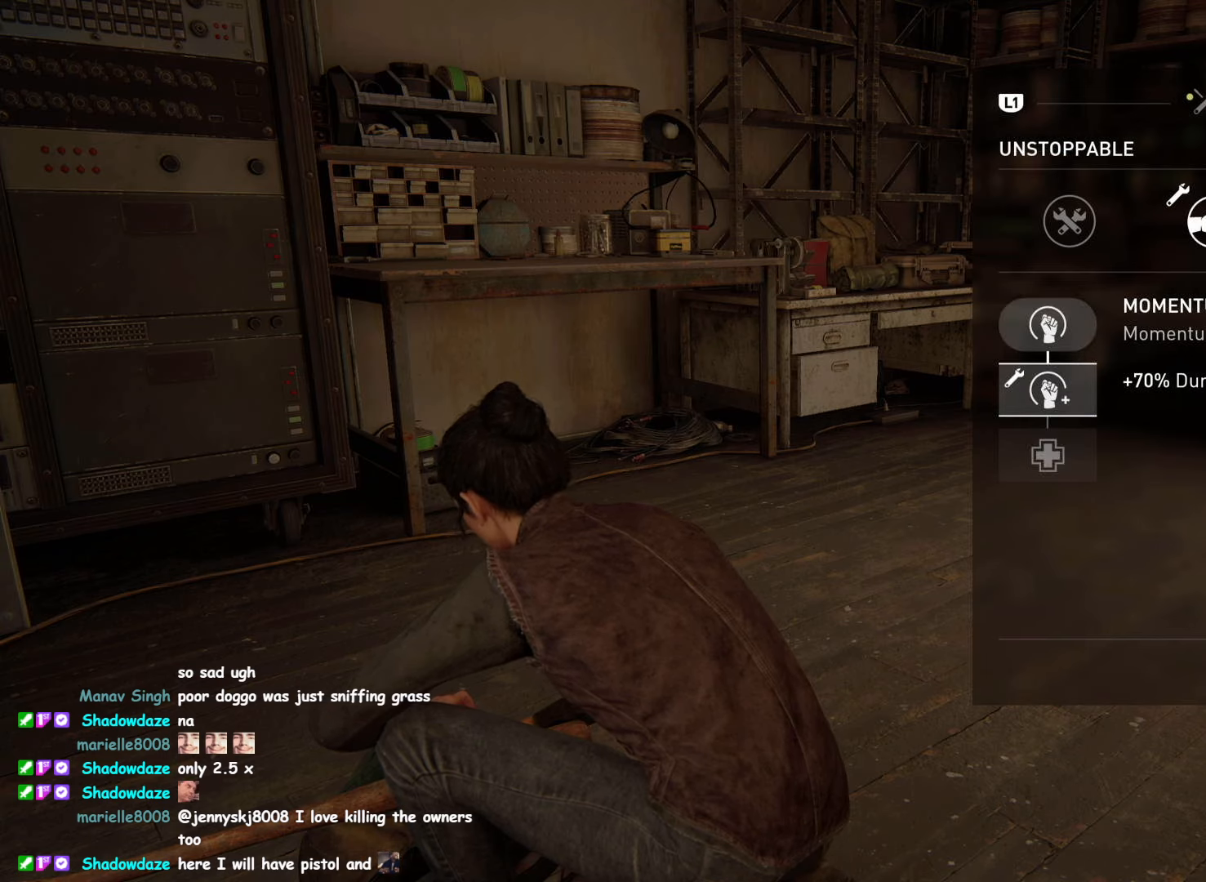
{"buttons": [], "left_stick": "center", "right_stick": "center", "events": [[117, "DPAD_RIGHT", "up"]]}
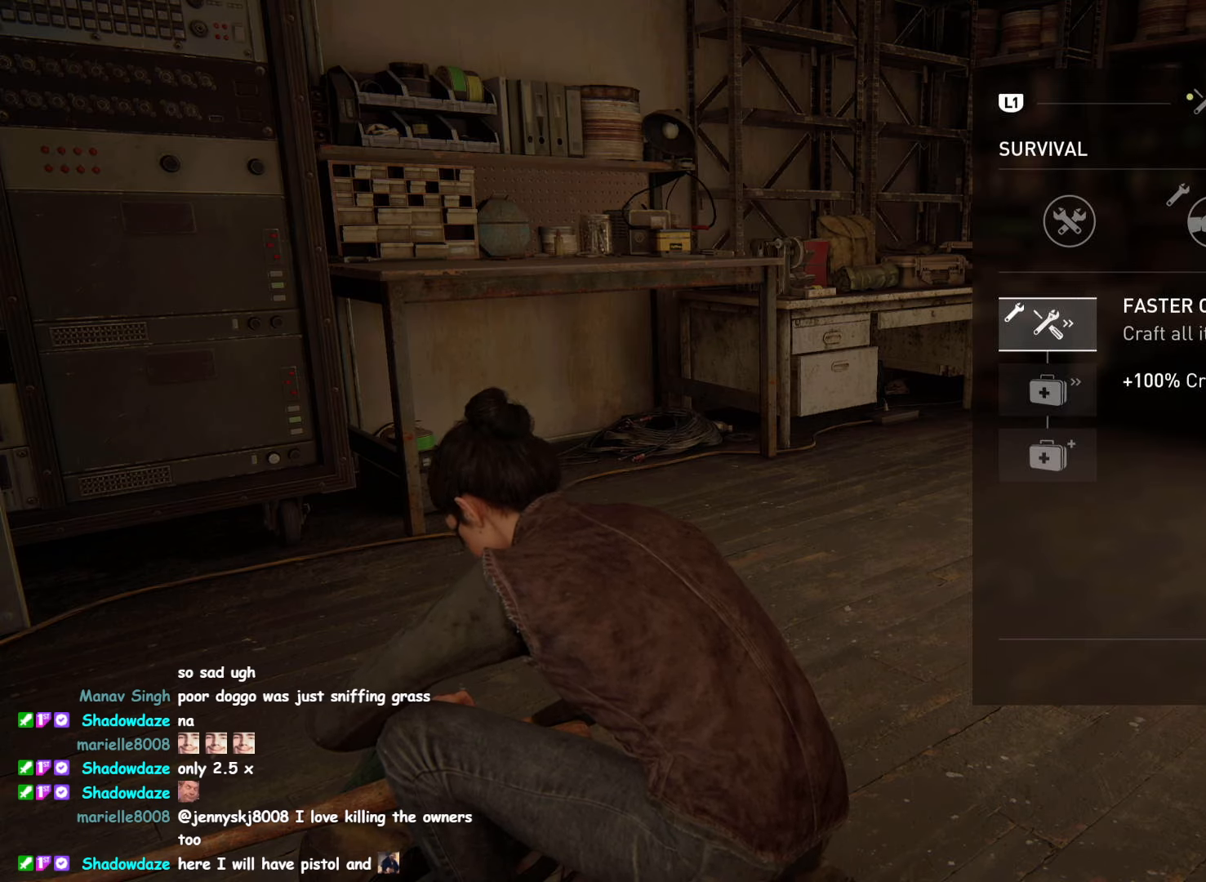
{"buttons": [], "left_stick": "center", "right_stick": "center", "events": []}
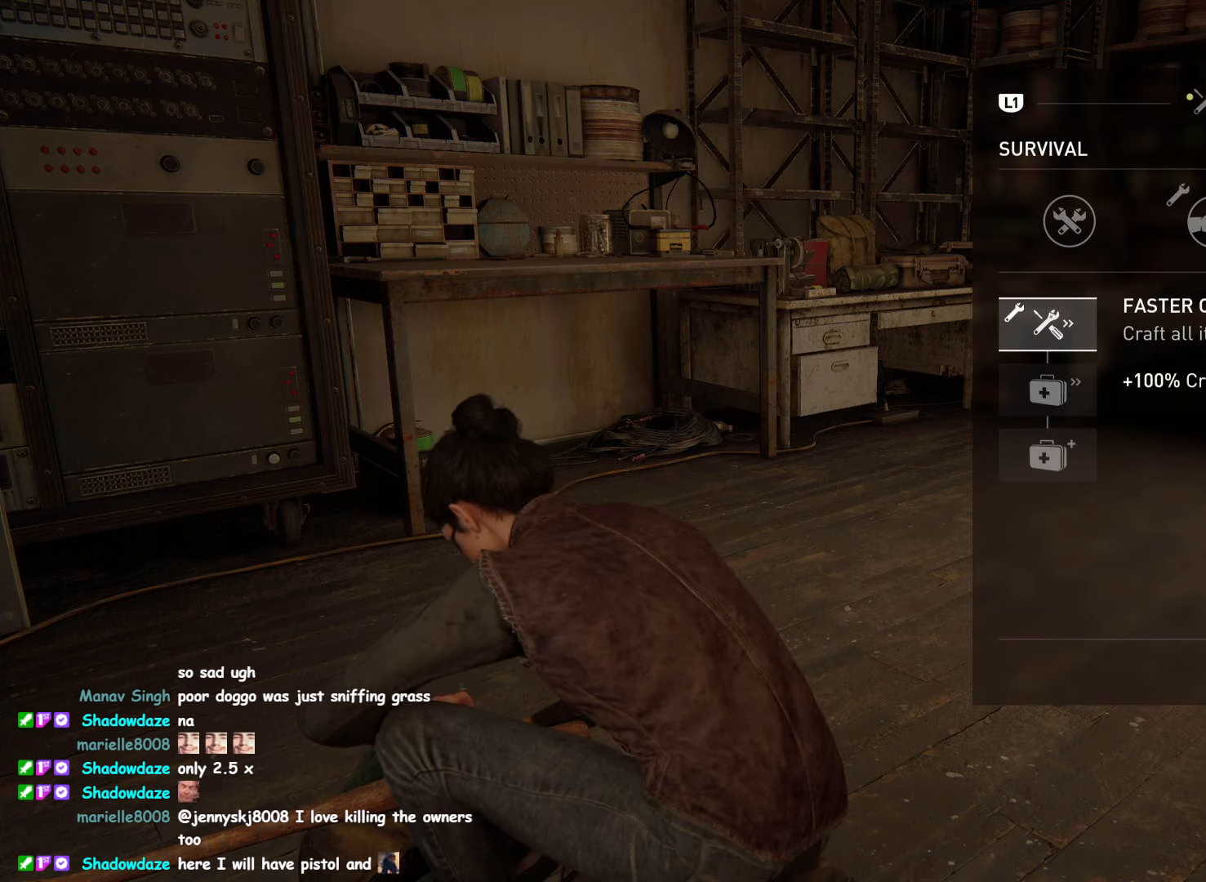
{"buttons": [], "left_stick": "center", "right_stick": "center", "events": []}
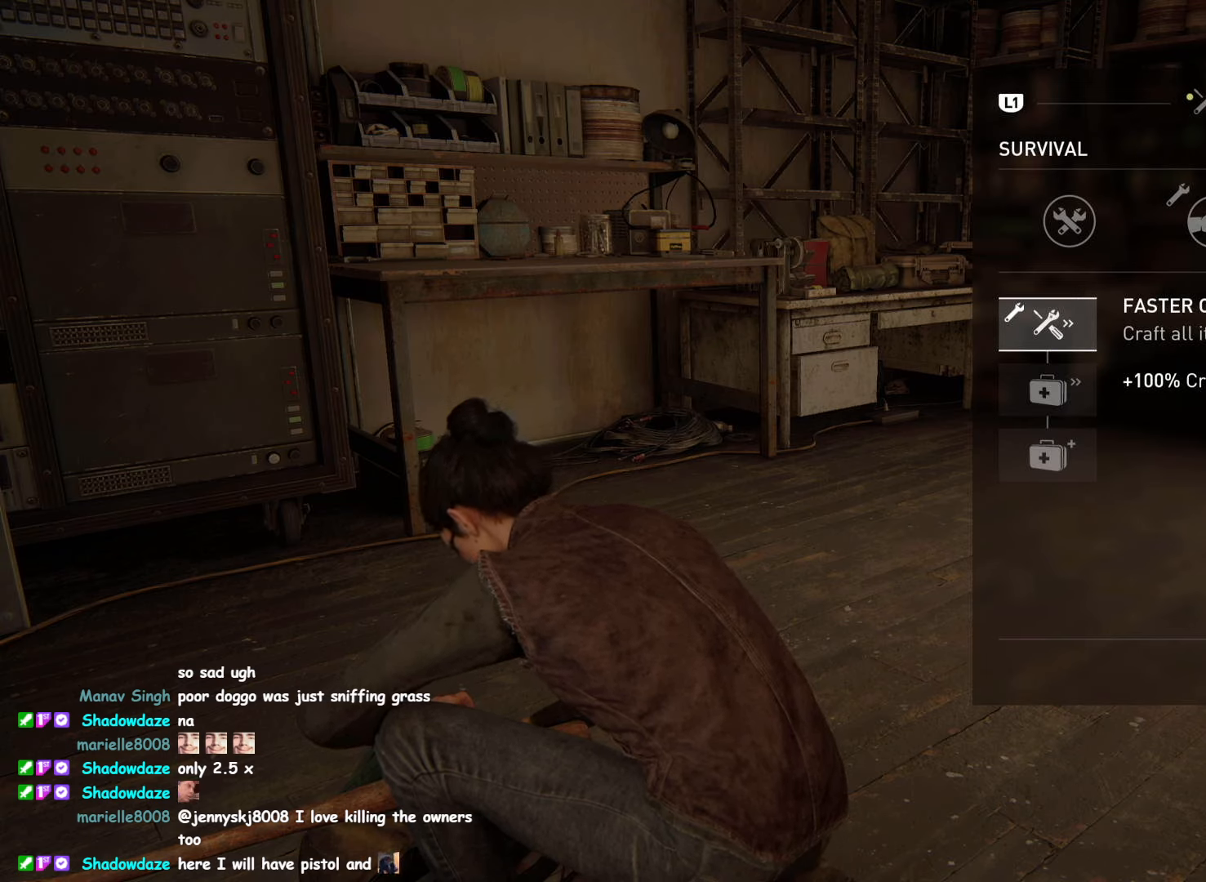
{"buttons": [], "left_stick": "center", "right_stick": "center", "events": []}
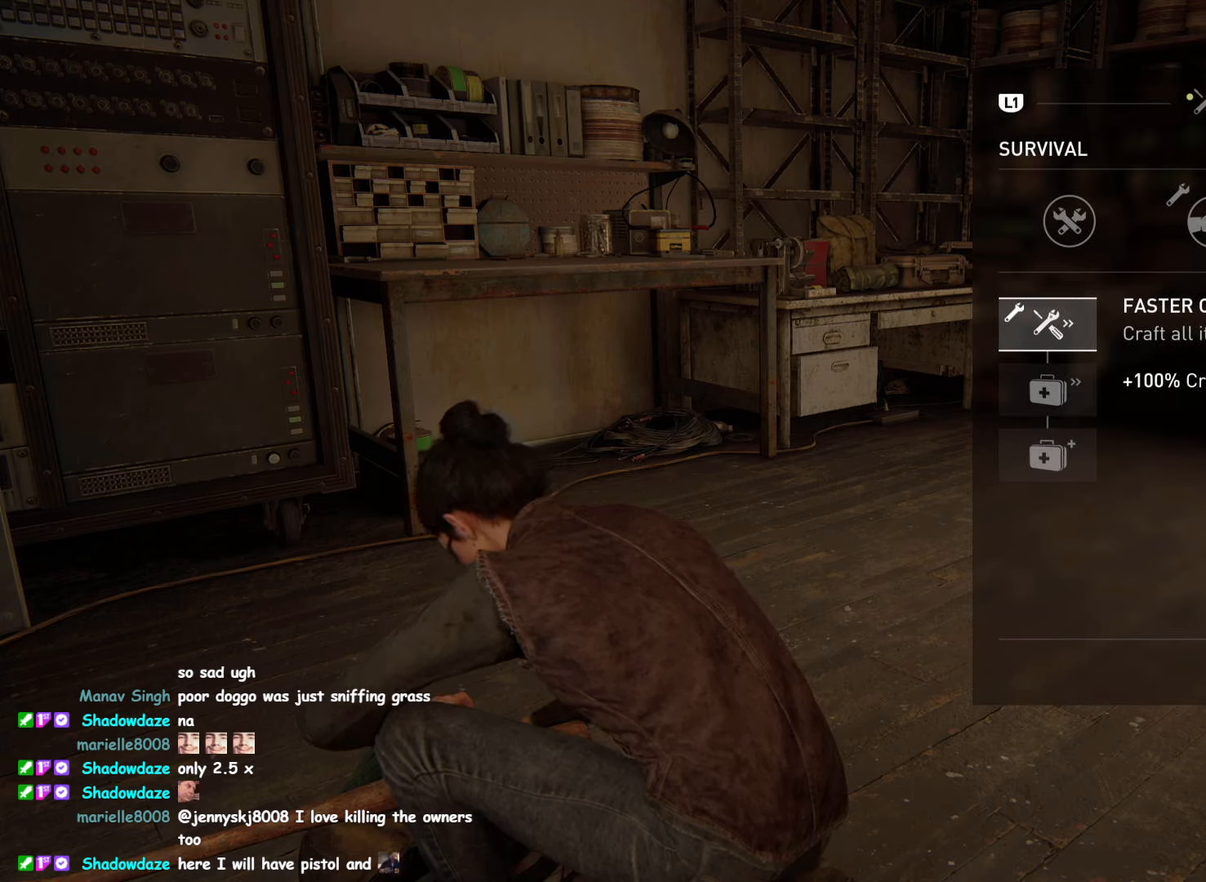
{"buttons": ["CROSS"], "left_stick": "center", "right_stick": "center", "events": [[367, "CROSS", "down"]]}
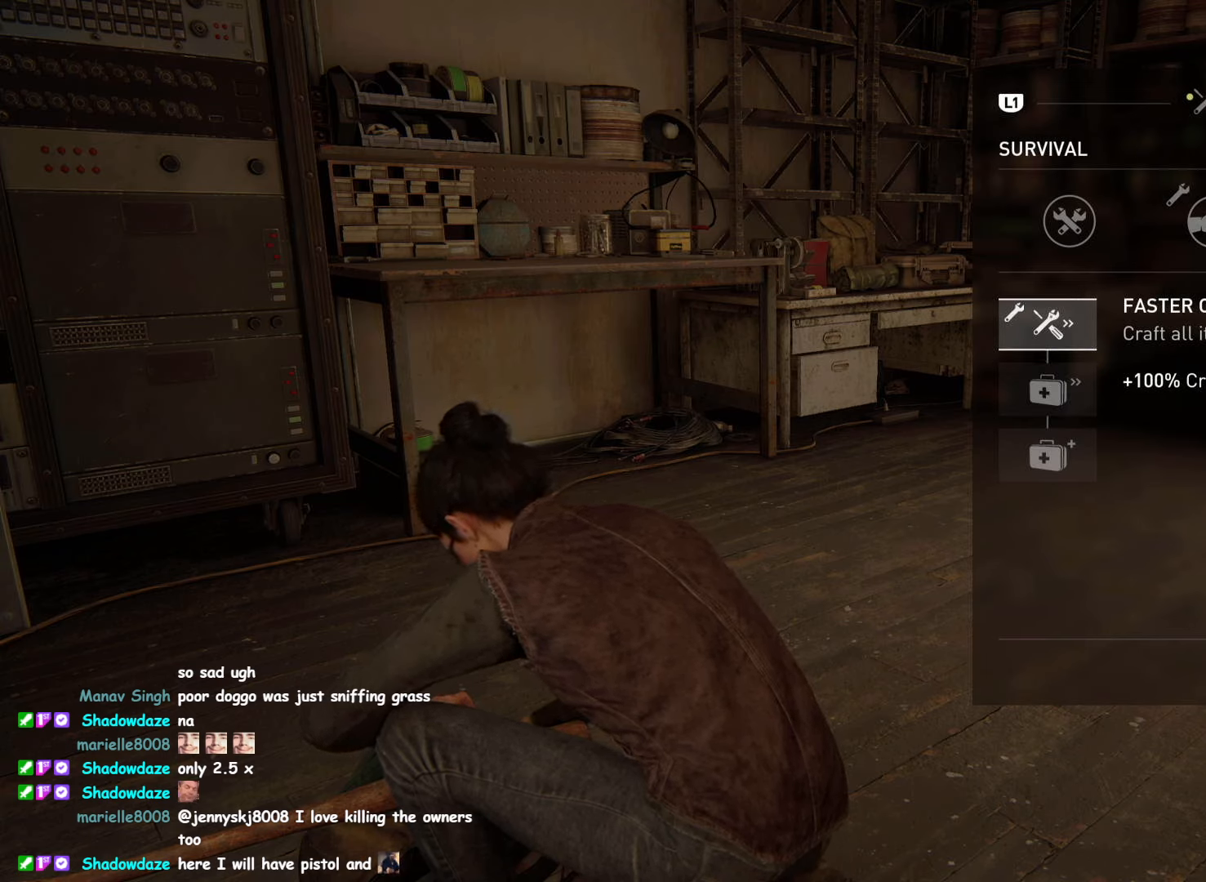
{"buttons": ["CROSS"], "left_stick": "center", "right_stick": "center", "events": []}
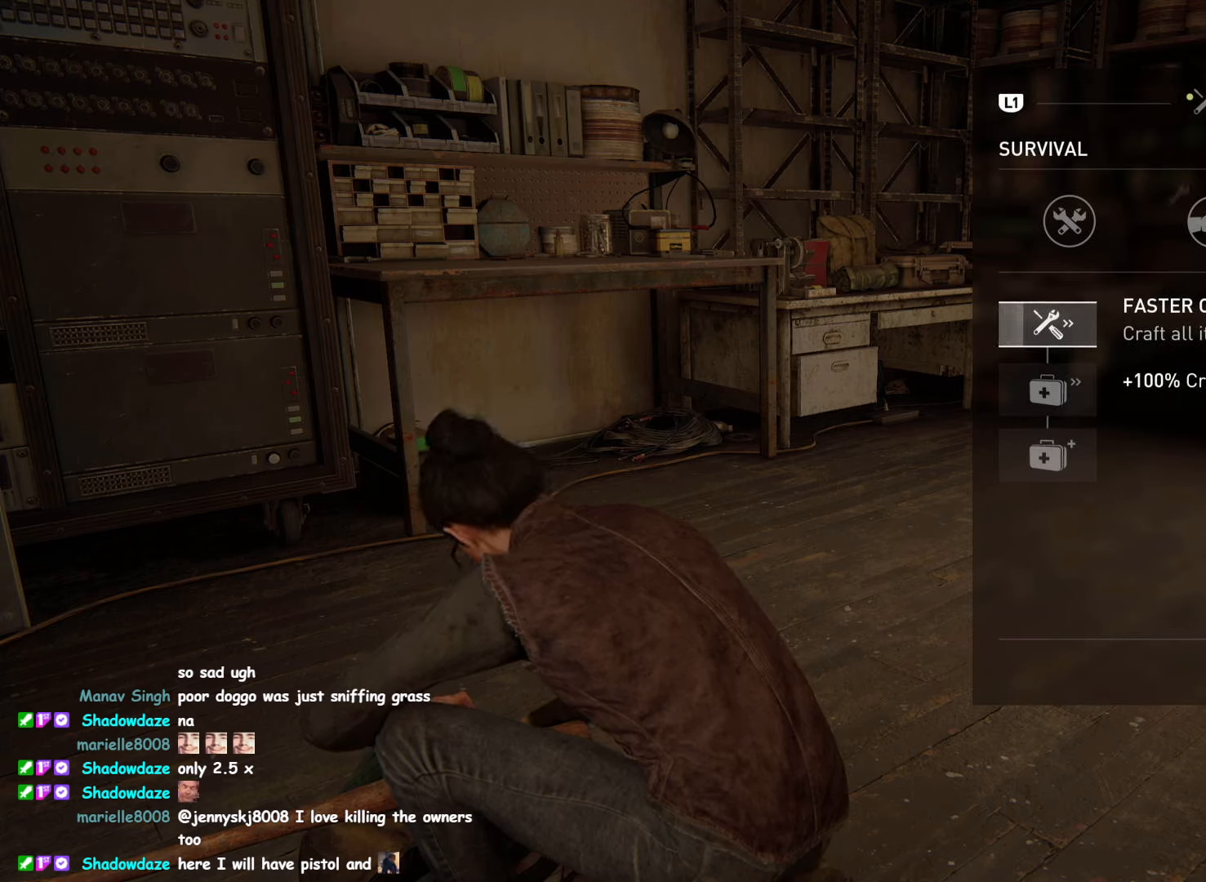
{"buttons": [], "left_stick": "center", "right_stick": "center", "events": [[217, "CROSS", "up"]]}
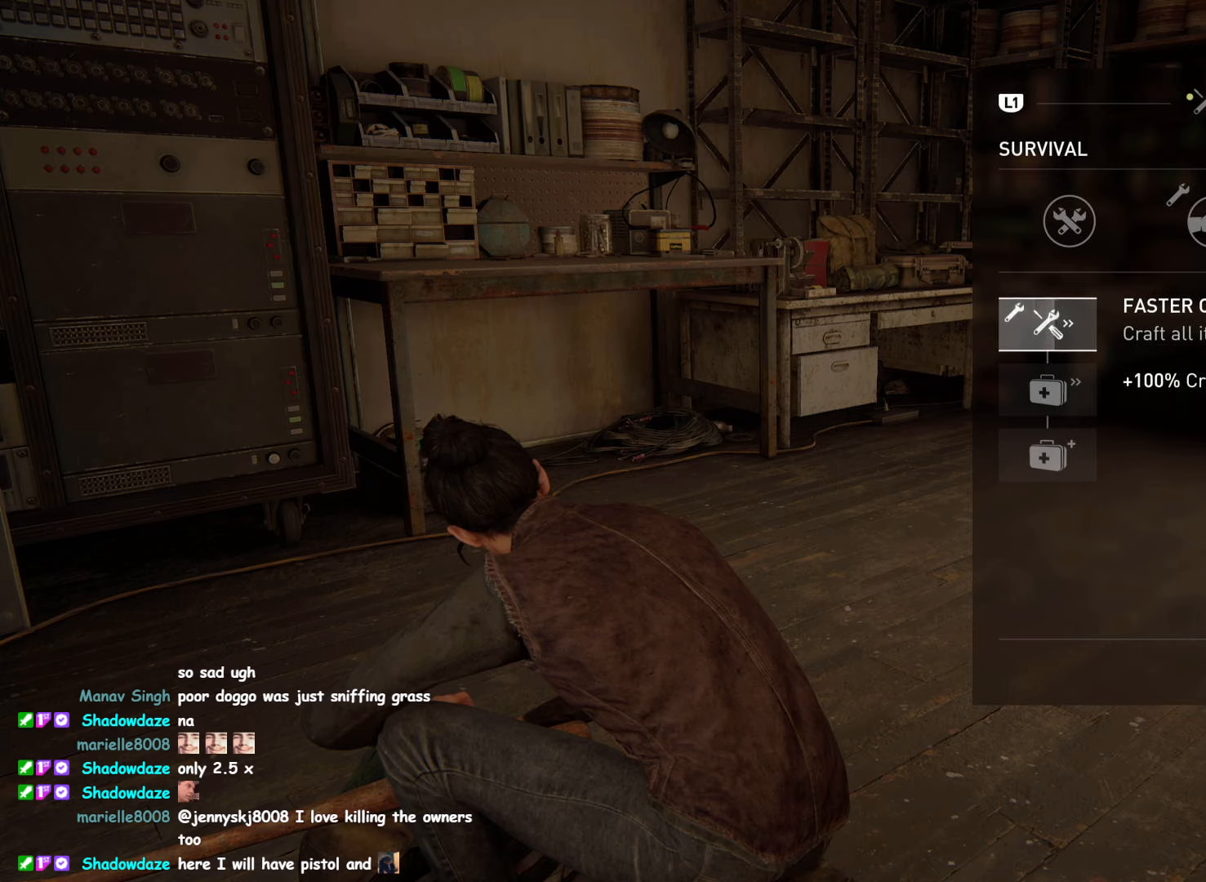
{"buttons": [], "left_stick": "center", "right_stick": "center", "events": [[150, "DPAD_LEFT", "down"], [284, "DPAD_LEFT", "up"]]}